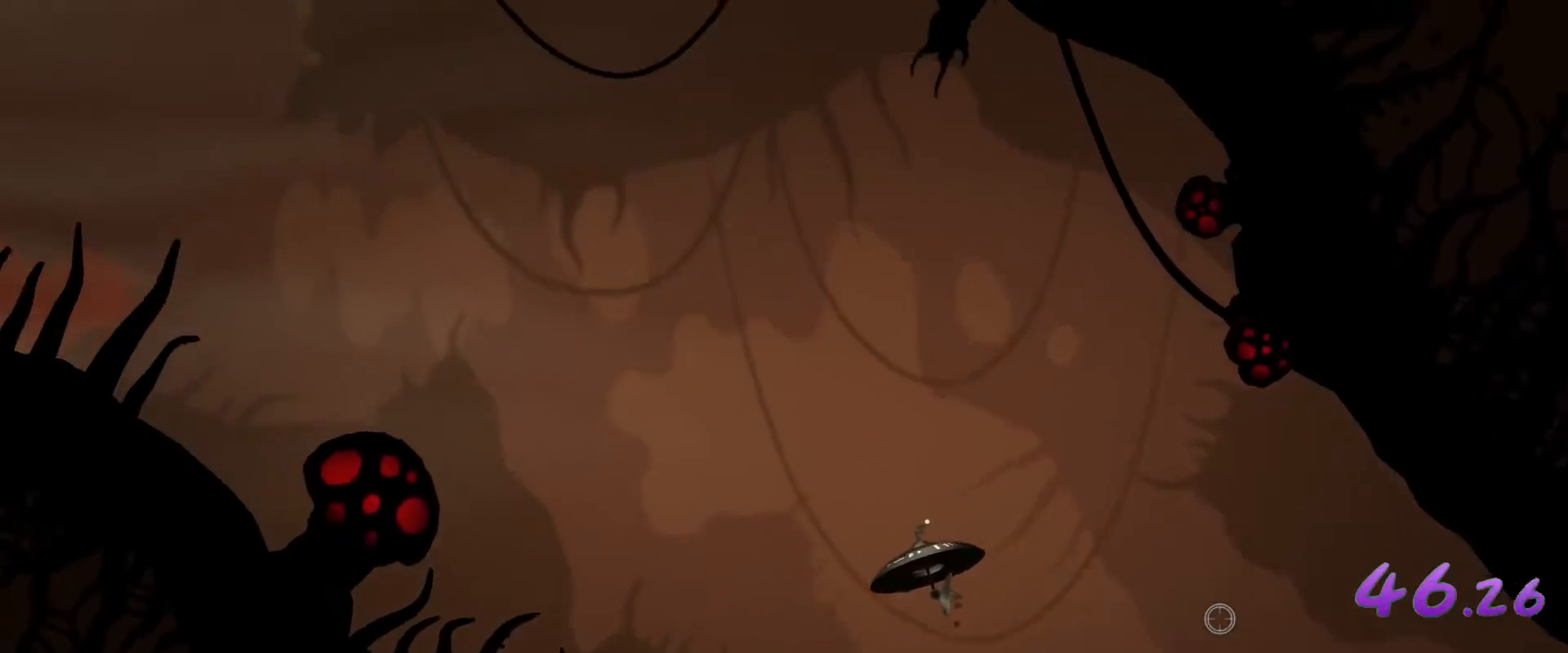
Gameplay with keyboard and mouse; each line is a JSON object with the keys and mouse buttons held at the frame after it. "events" lists presses ("down") and releases ("up") of "1", "2", "3", "4", "5", "a", "d", "escape", "s", "space", "w", "mouse_left" and "mouse_right" between this image and that frame as [ms after this image, input, new state], when the widget could be followed in between. "mouse_left", "mouse_right" = the "left", "right" buttons of the "mouse" list. No other keys are recorded. Not read: mouse_move.
{"keys": ["a"], "mouse": [], "events": [[233, "w", "up"]]}
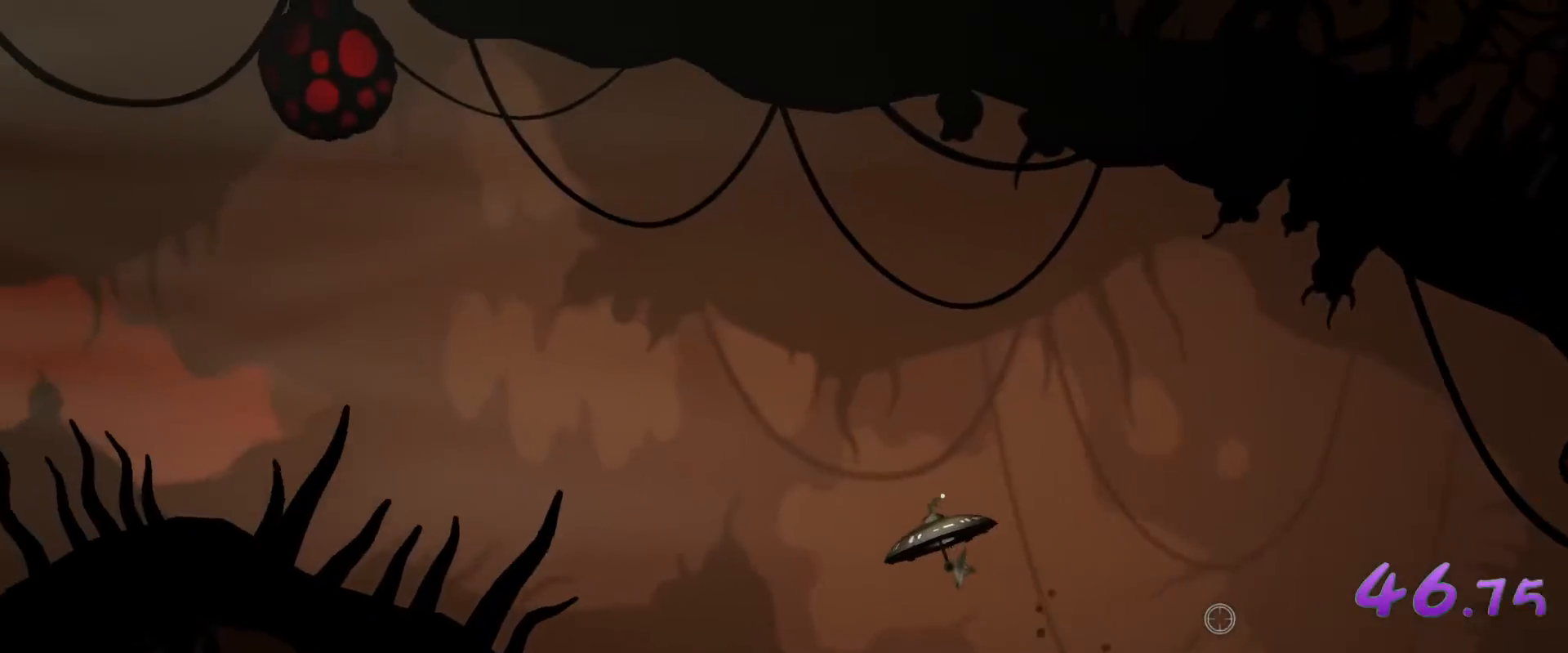
{"keys": ["a"], "mouse": [], "events": [[50, "w", "down"], [333, "w", "up"]]}
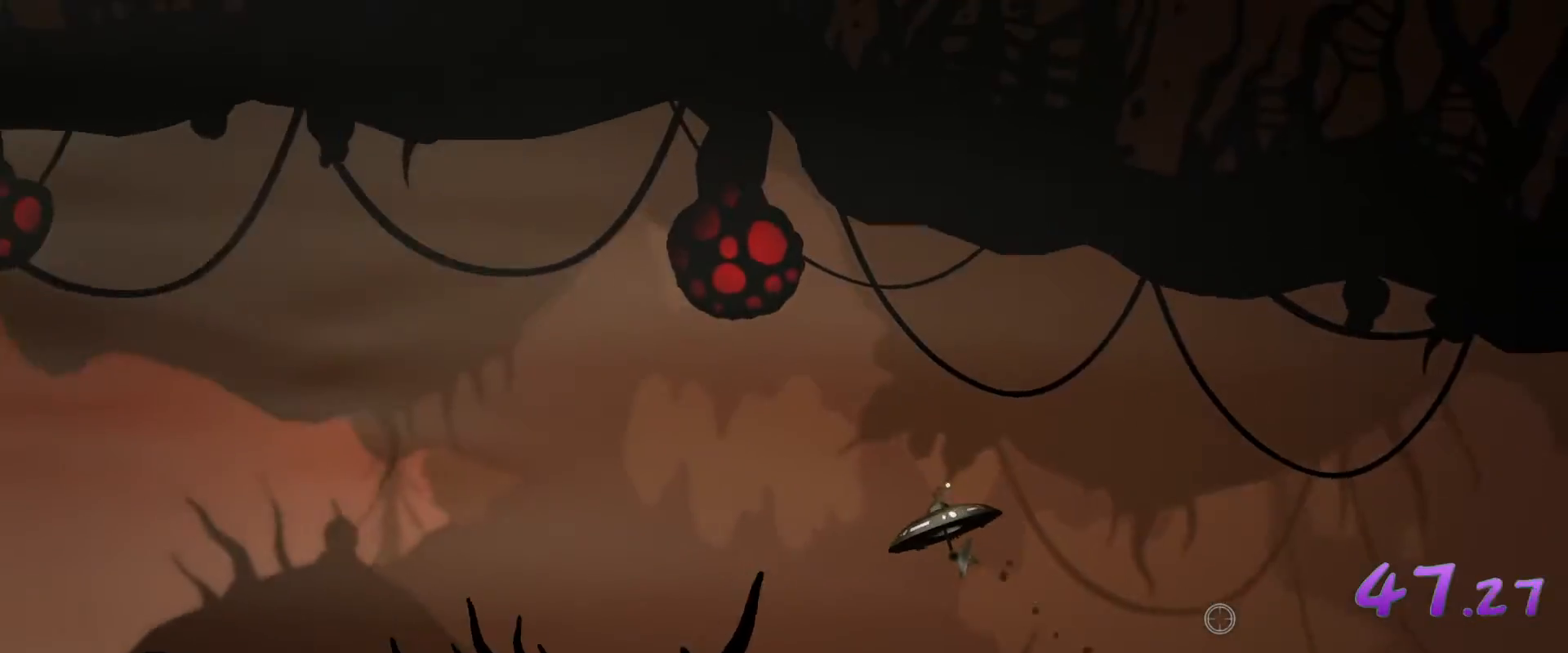
{"keys": ["a"], "mouse": [], "events": []}
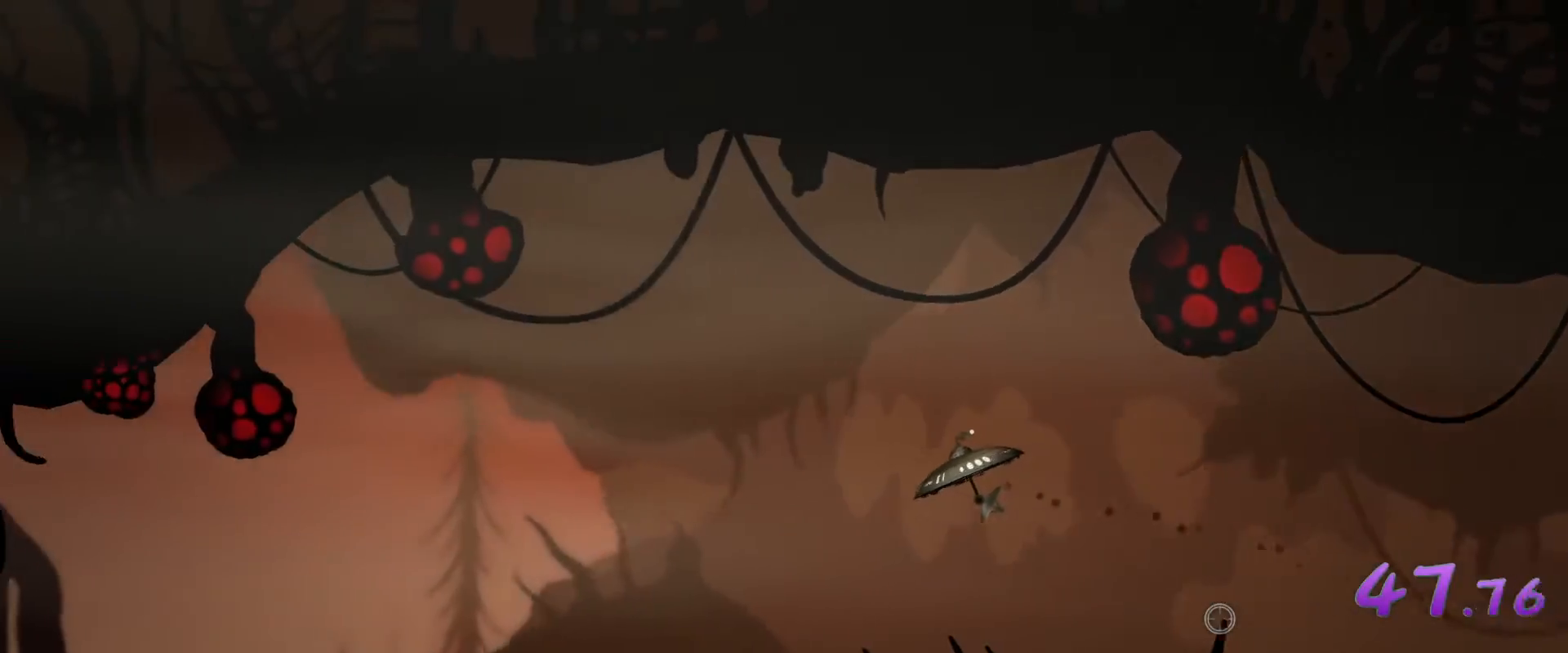
{"keys": ["a", "s"], "mouse": [], "events": [[183, "s", "down"]]}
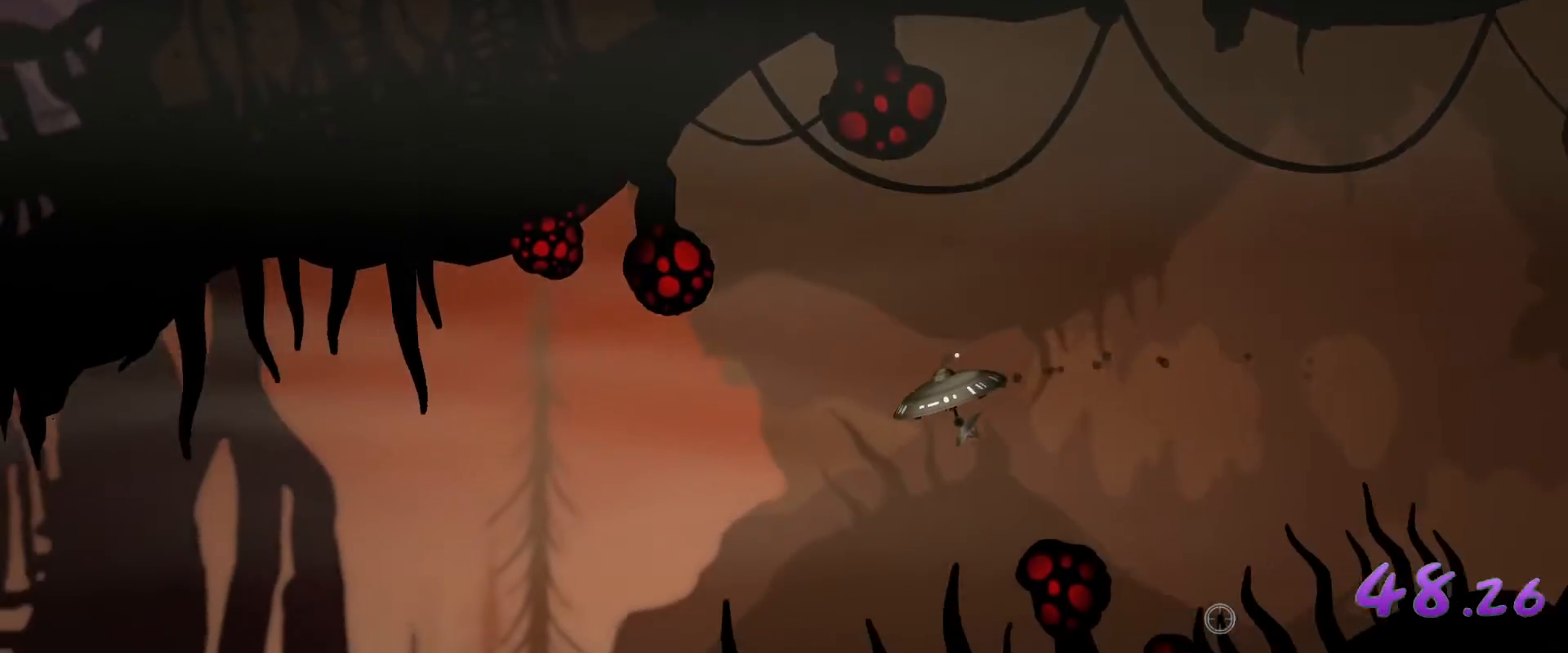
{"keys": ["a", "w"], "mouse": [], "events": [[250, "s", "up"], [483, "w", "down"]]}
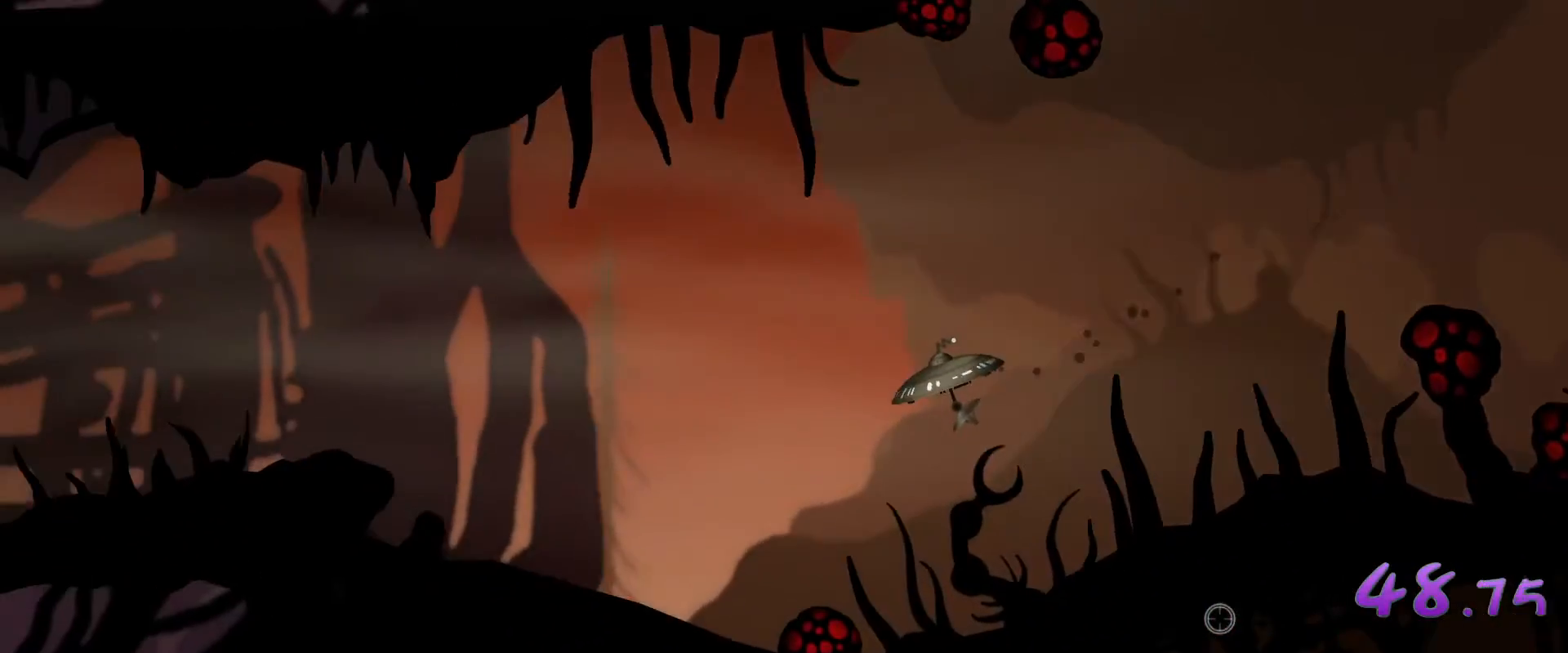
{"keys": ["a"], "mouse": [], "events": [[400, "w", "up"]]}
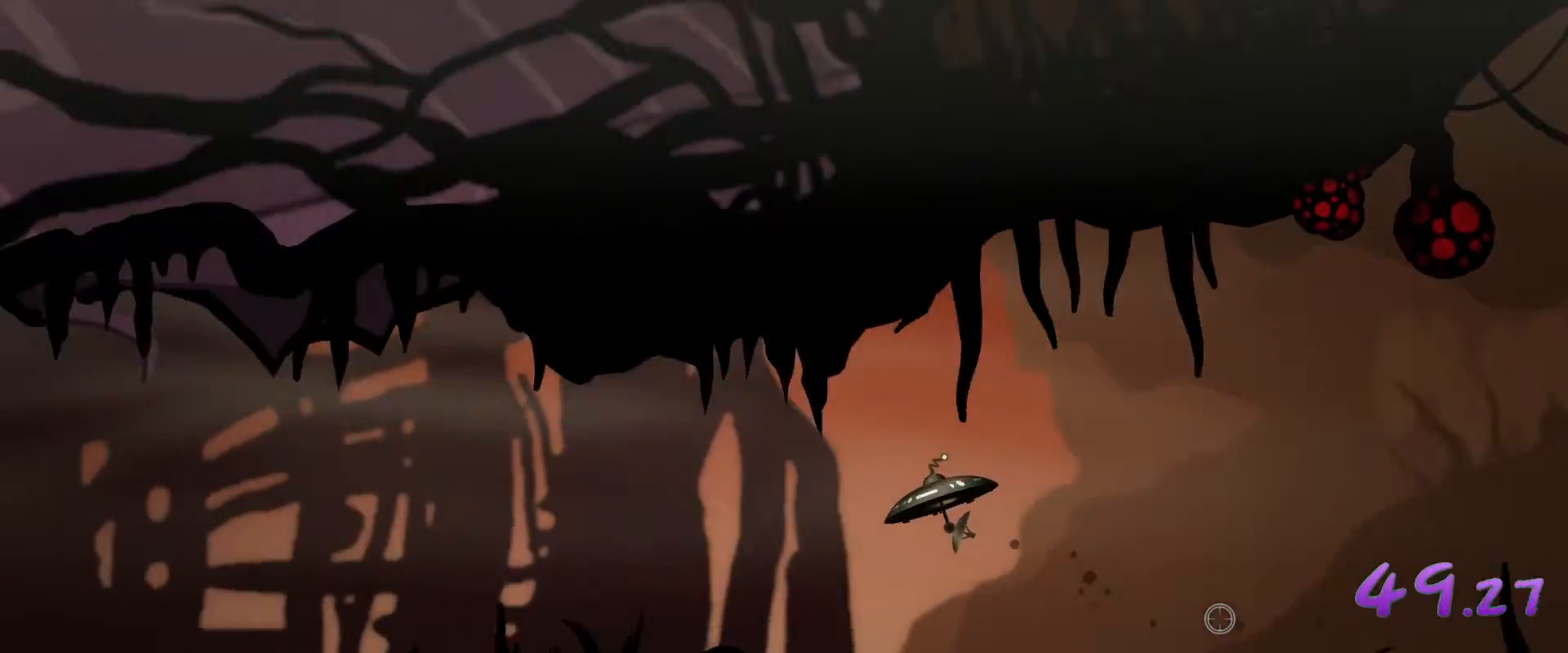
{"keys": ["a"], "mouse": [], "events": [[83, "s", "down"], [317, "s", "up"]]}
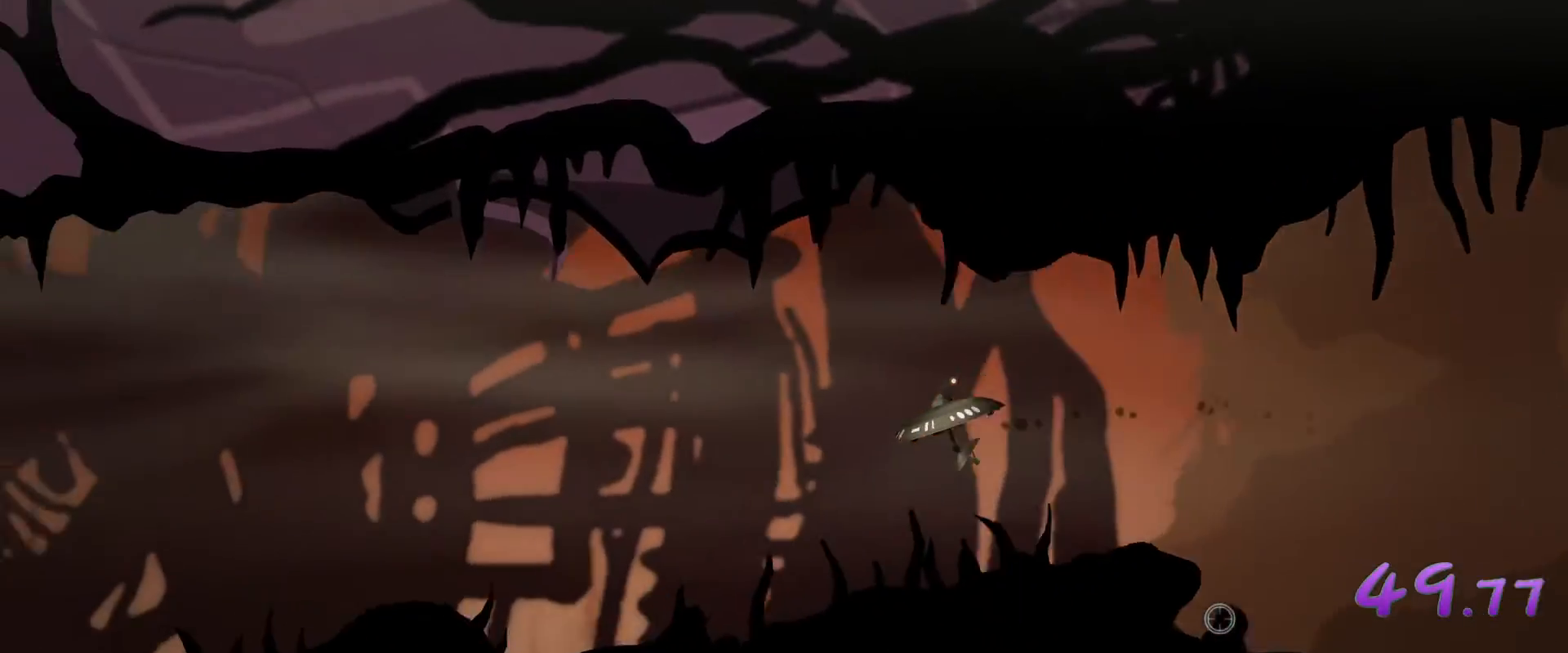
{"keys": ["a"], "mouse": [], "events": []}
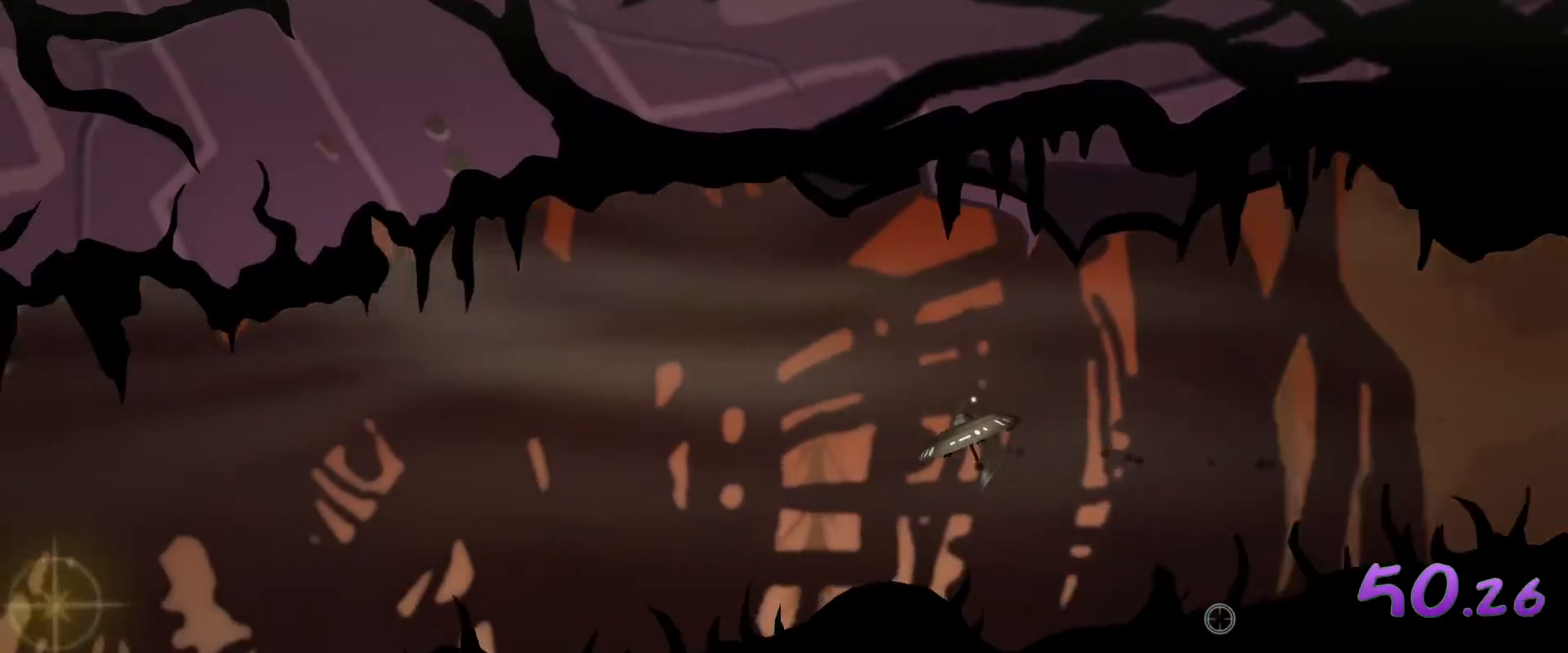
{"keys": ["a", "s"], "mouse": [], "events": [[217, "s", "down"], [400, "s", "up"], [500, "s", "down"]]}
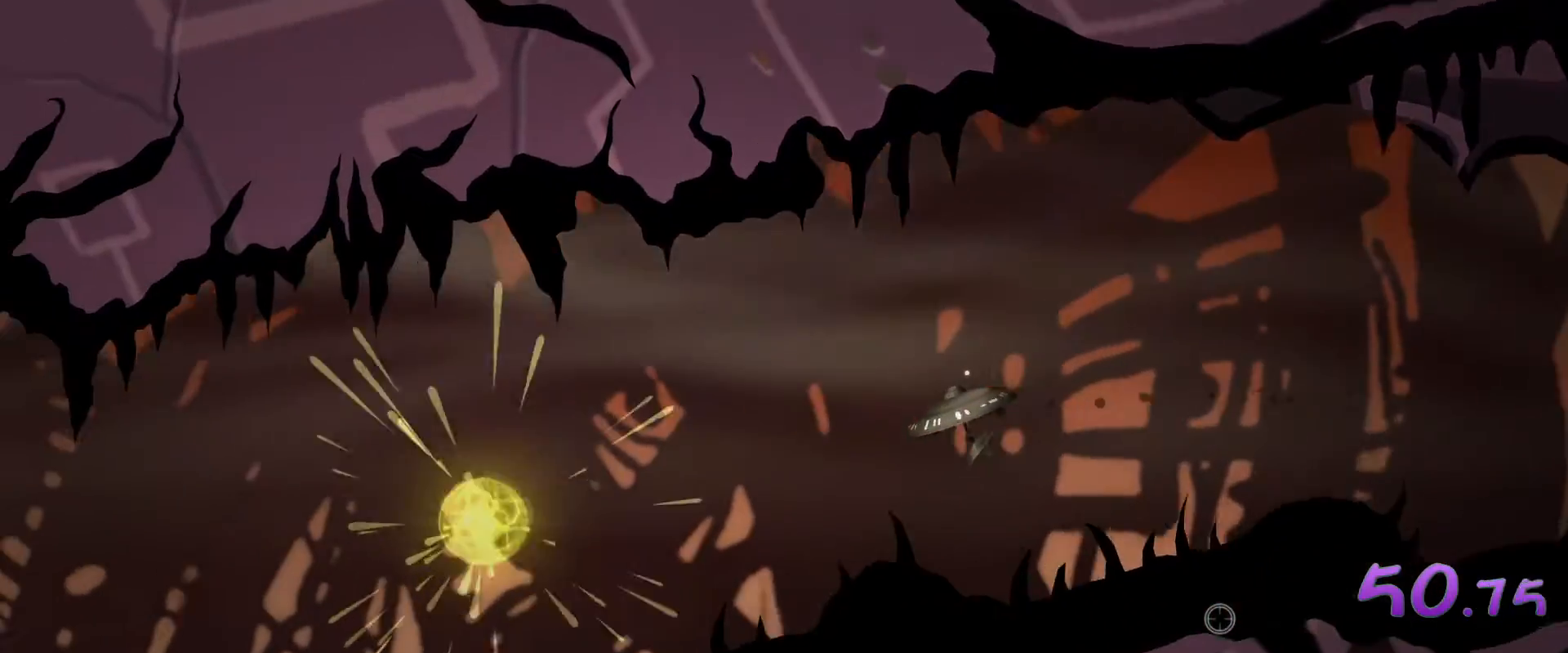
{"keys": ["a"], "mouse": [], "events": [[317, "s", "up"]]}
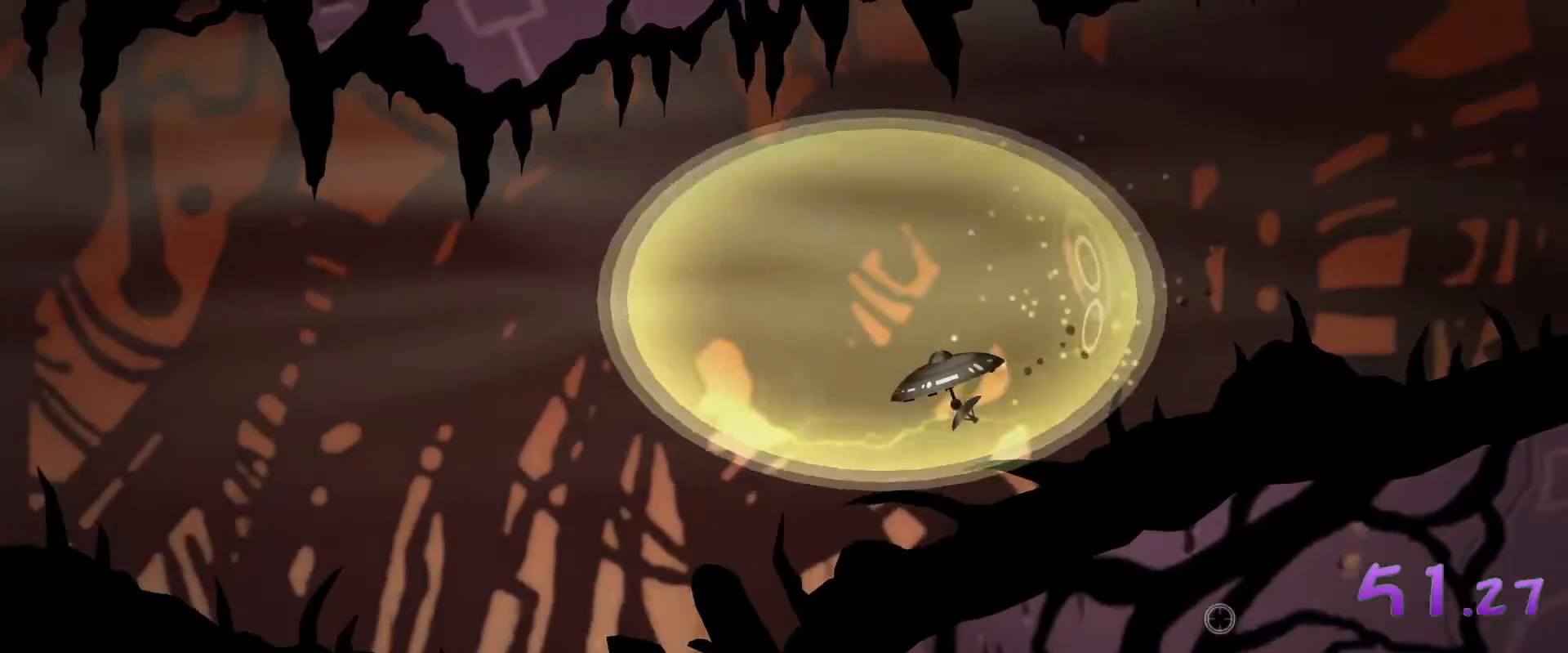
{"keys": ["a"], "mouse": [], "events": [[150, "w", "down"], [300, "w", "up"]]}
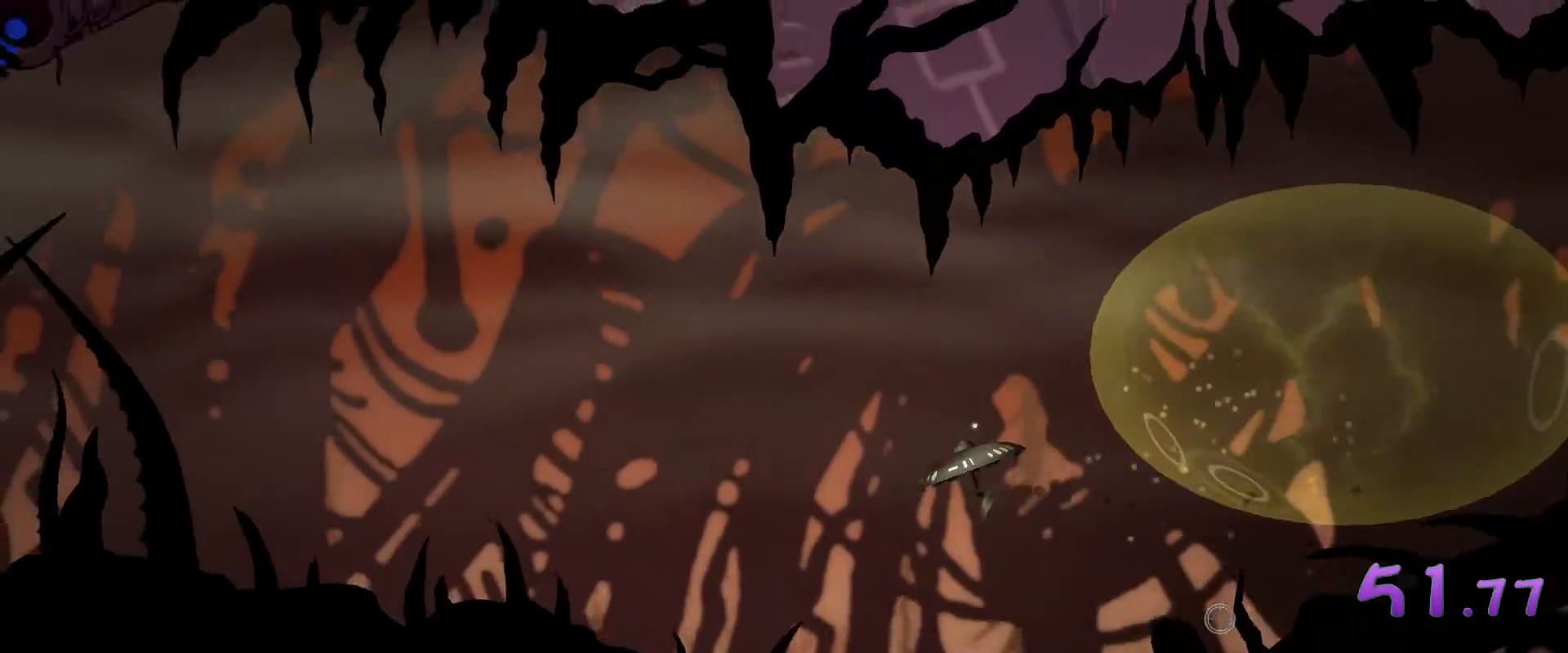
{"keys": ["a", "w"], "mouse": [], "events": [[67, "w", "down"]]}
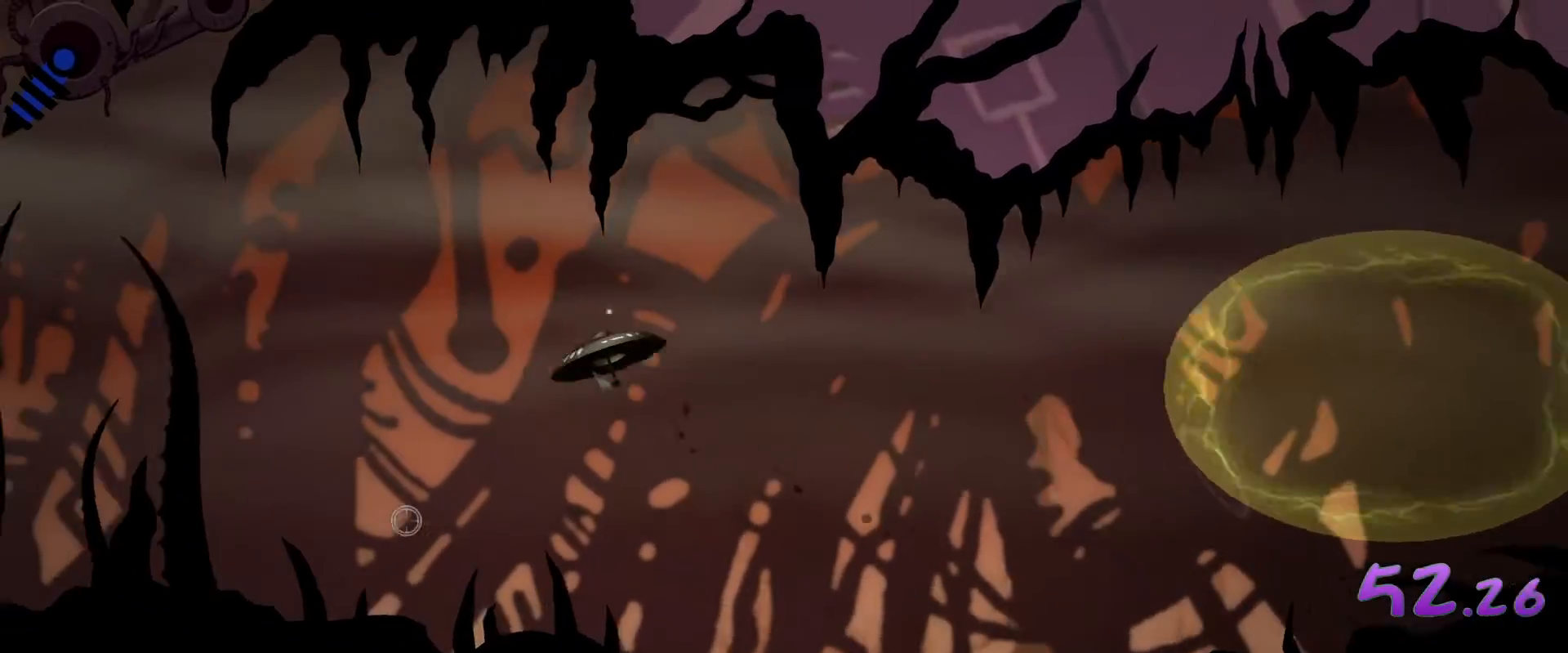
{"keys": ["a"], "mouse": [], "events": [[133, "w", "up"]]}
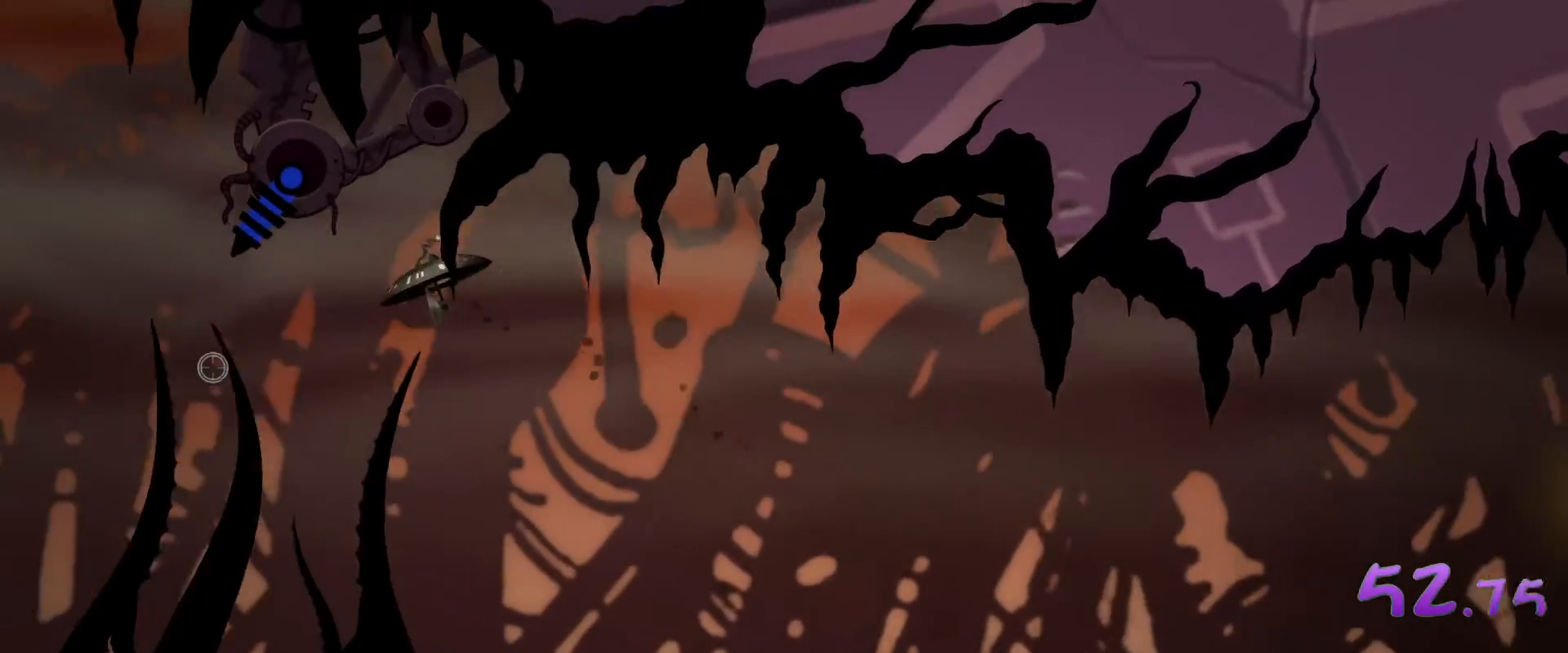
{"keys": ["d", "w"], "mouse": [], "events": [[250, "a", "up"], [300, "d", "down"], [383, "w", "down"]]}
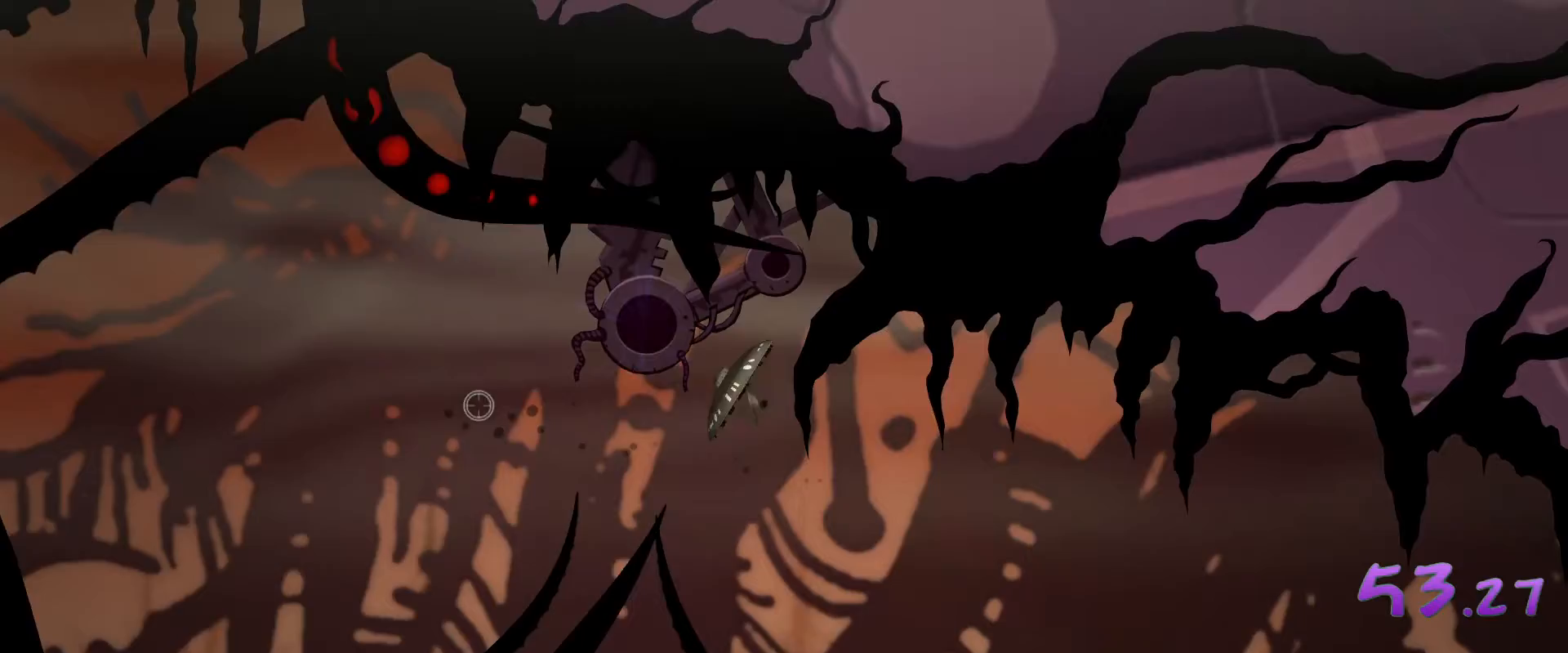
{"keys": ["a"], "mouse": [], "events": [[117, "w", "up"], [217, "d", "up"], [267, "a", "down"]]}
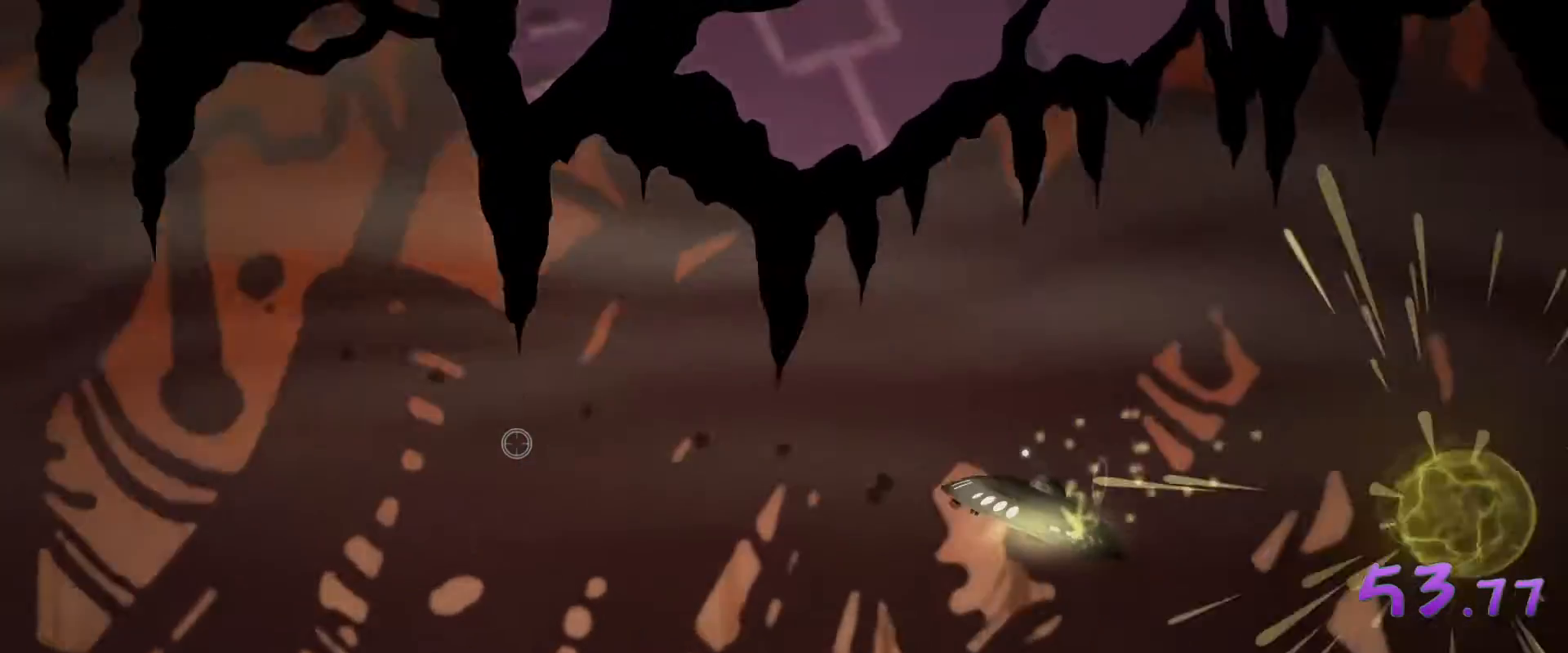
{"keys": [], "mouse": [], "events": [[283, "a", "up"]]}
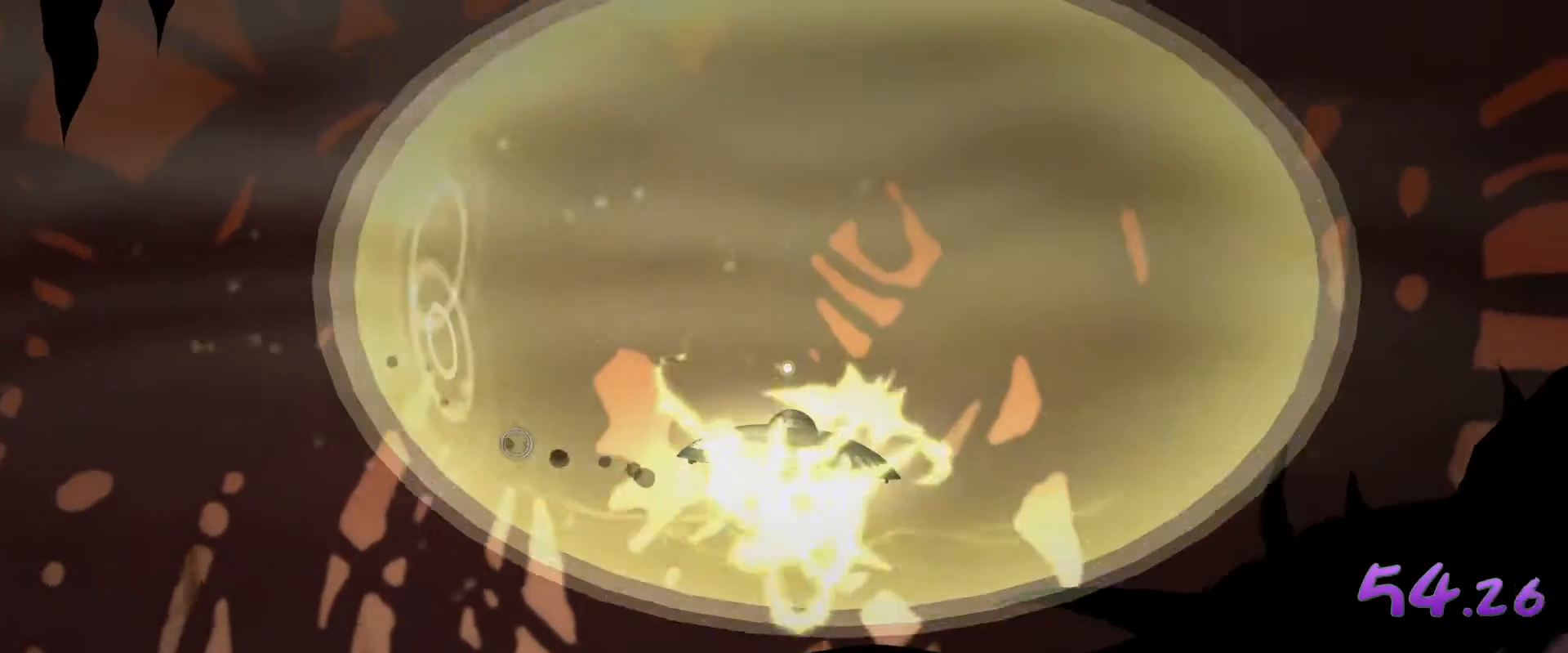
{"keys": [], "mouse": [], "events": []}
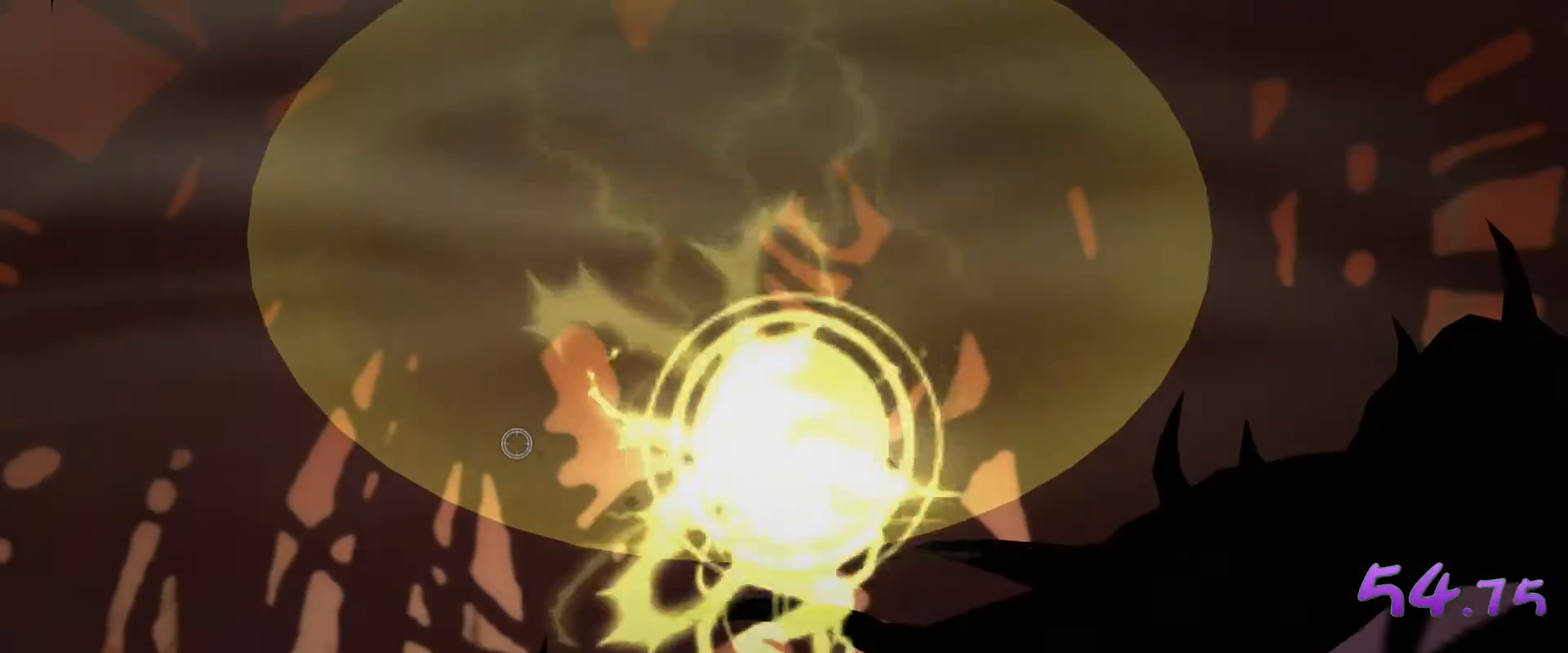
{"keys": ["a"], "mouse": [], "events": [[217, "a", "down"]]}
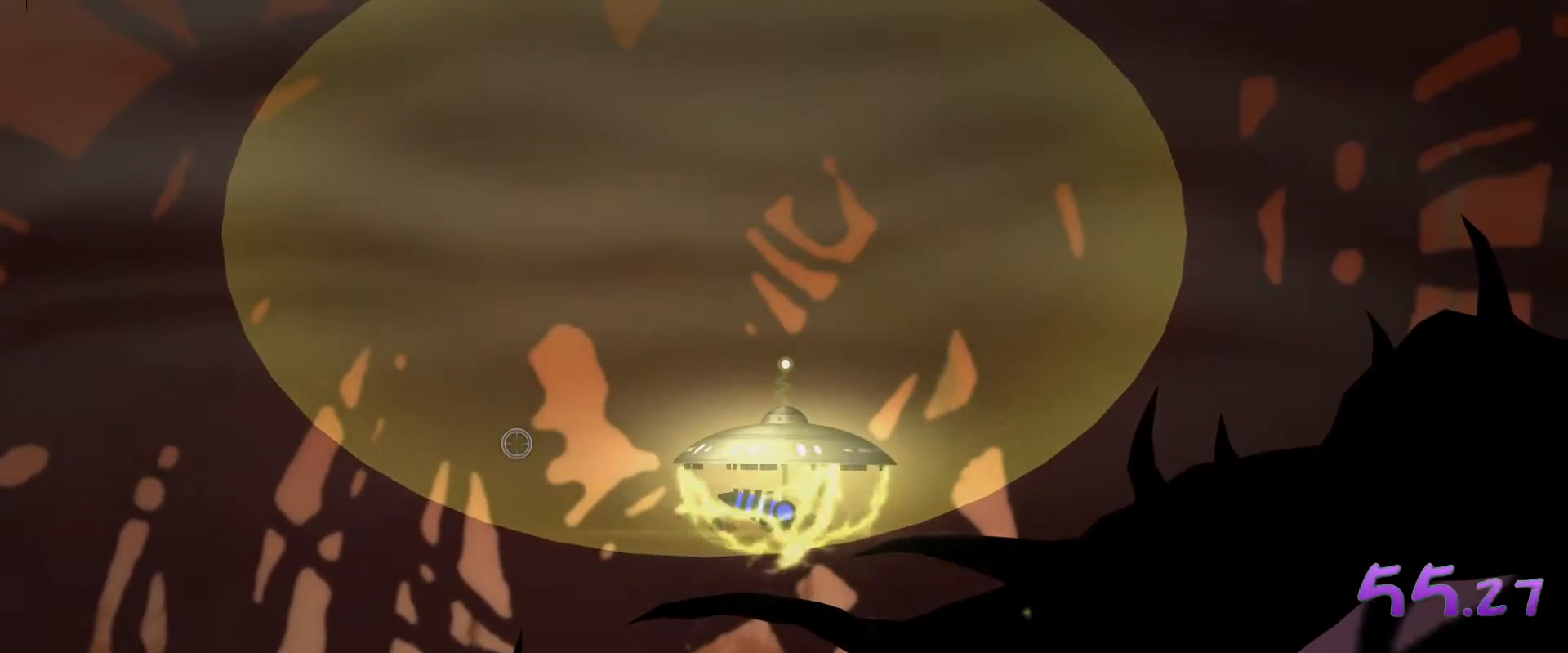
{"keys": ["a"], "mouse": [], "events": []}
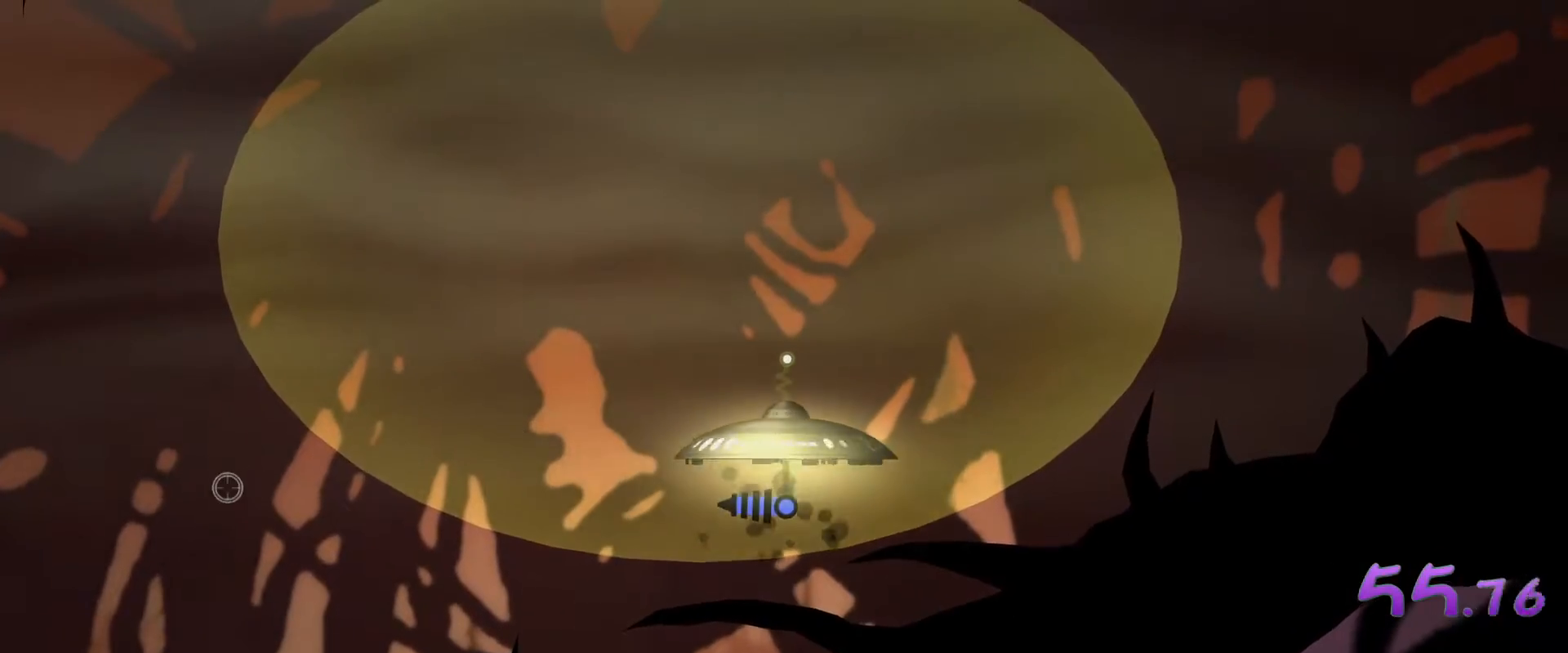
{"keys": [], "mouse": ["right"], "events": [[483, "a", "up"], [483, "mouse_right", "down"]]}
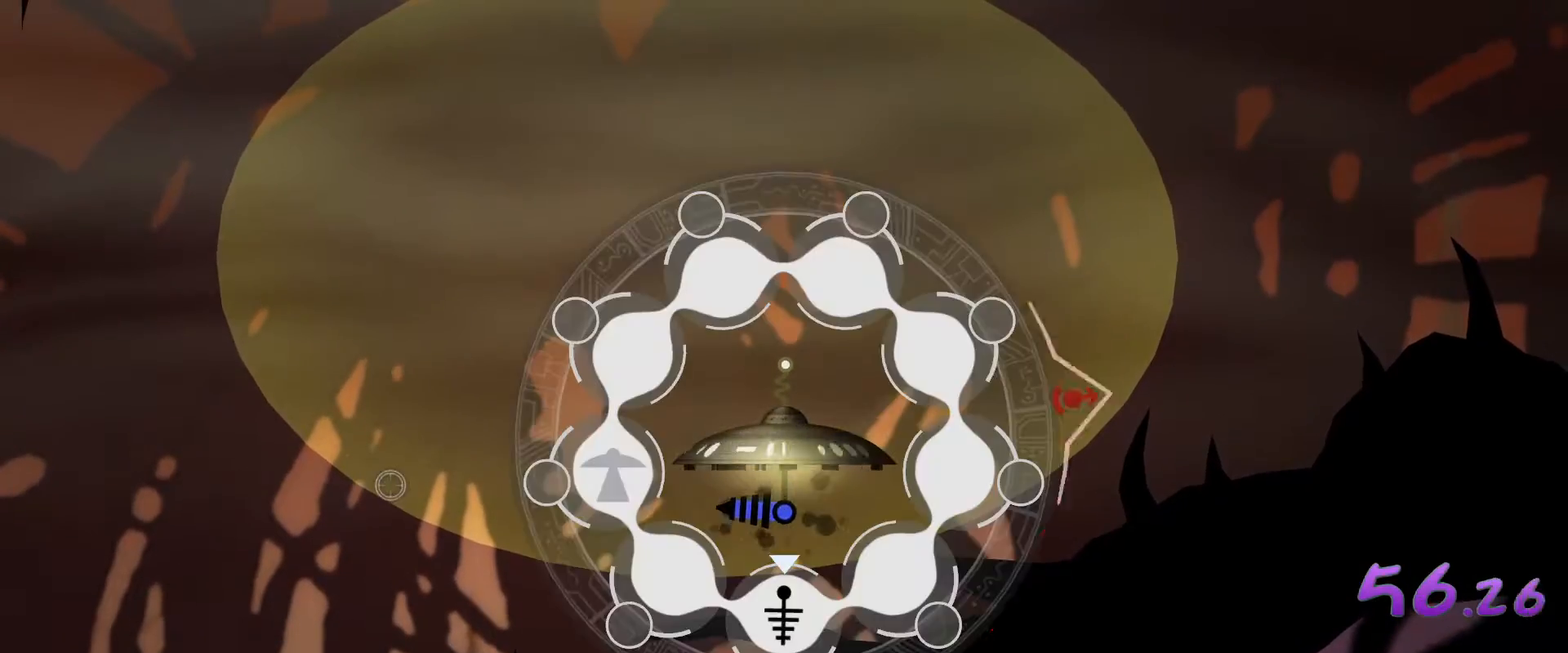
{"keys": [], "mouse": ["right"], "events": []}
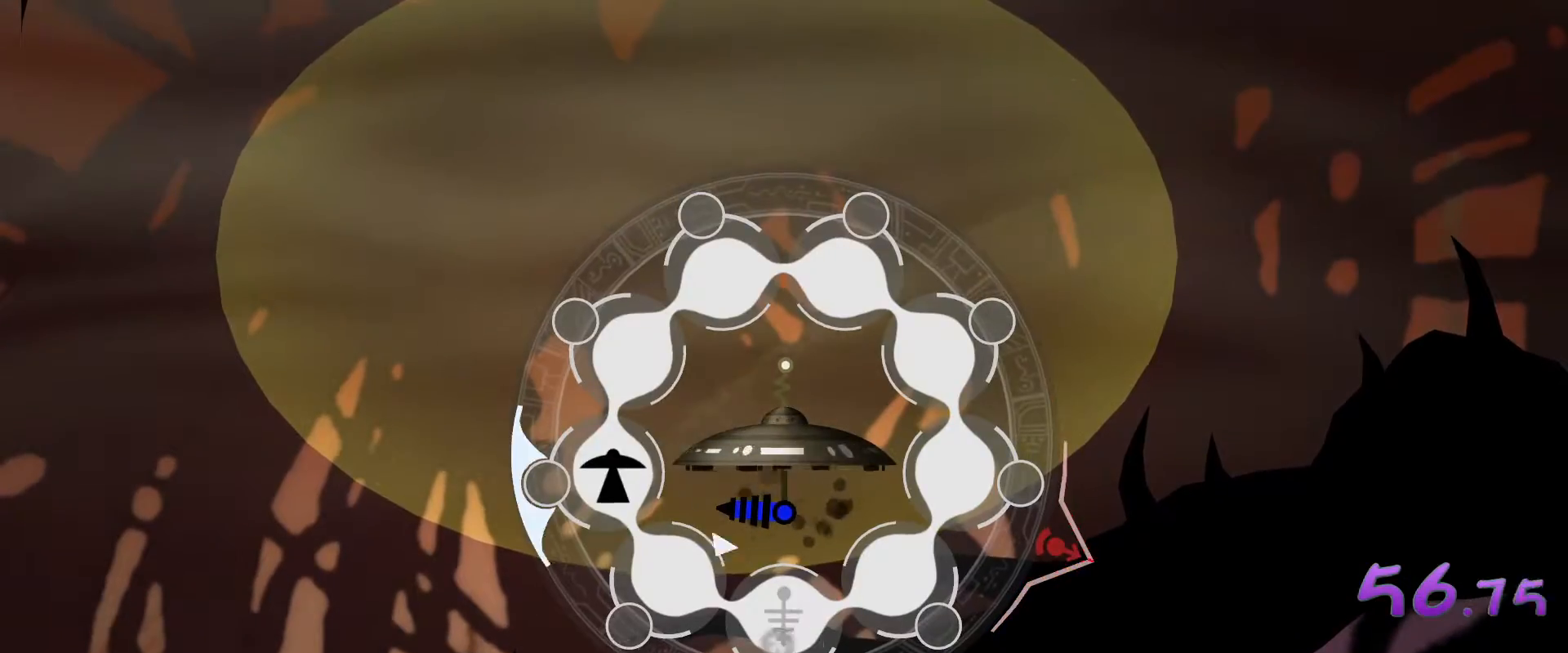
{"keys": [], "mouse": [], "events": [[283, "2", "down"], [417, "2", "up"], [417, "mouse_right", "up"]]}
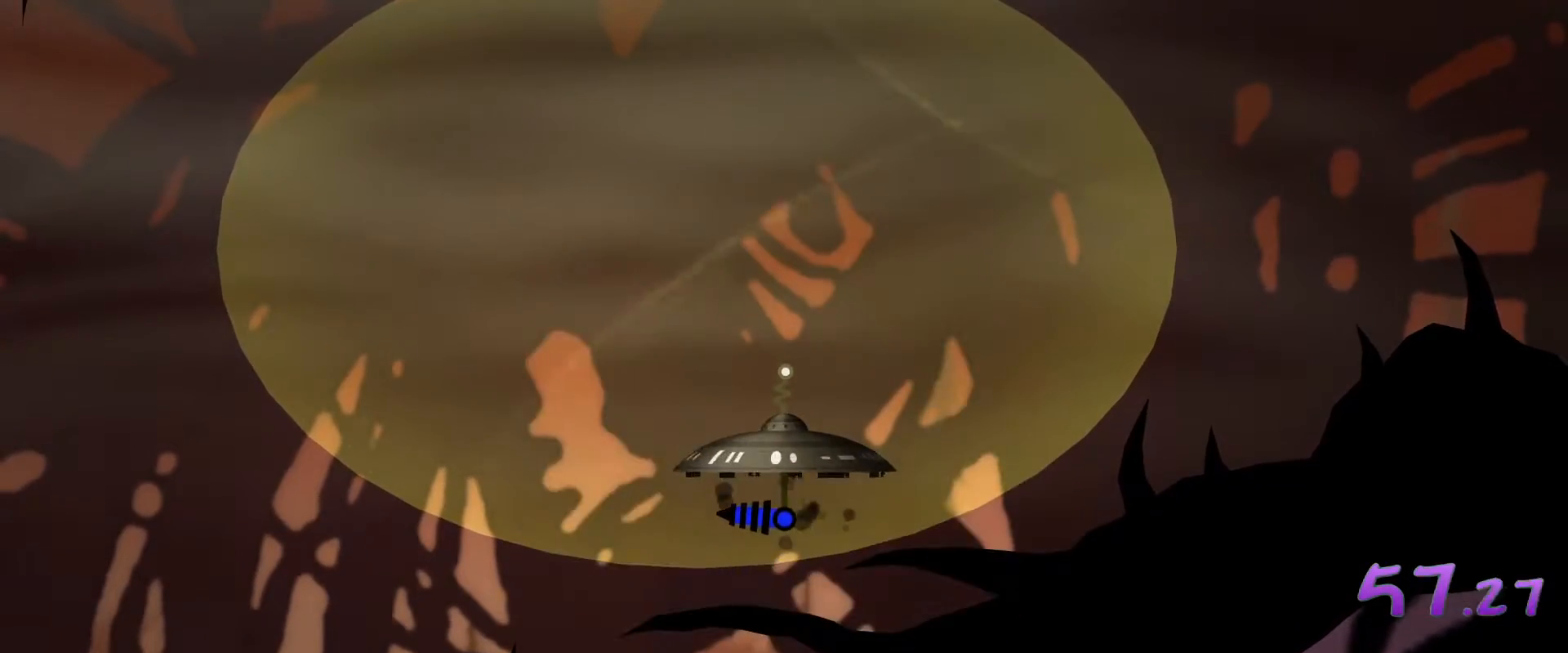
{"keys": ["a"], "mouse": [], "events": [[100, "a", "down"]]}
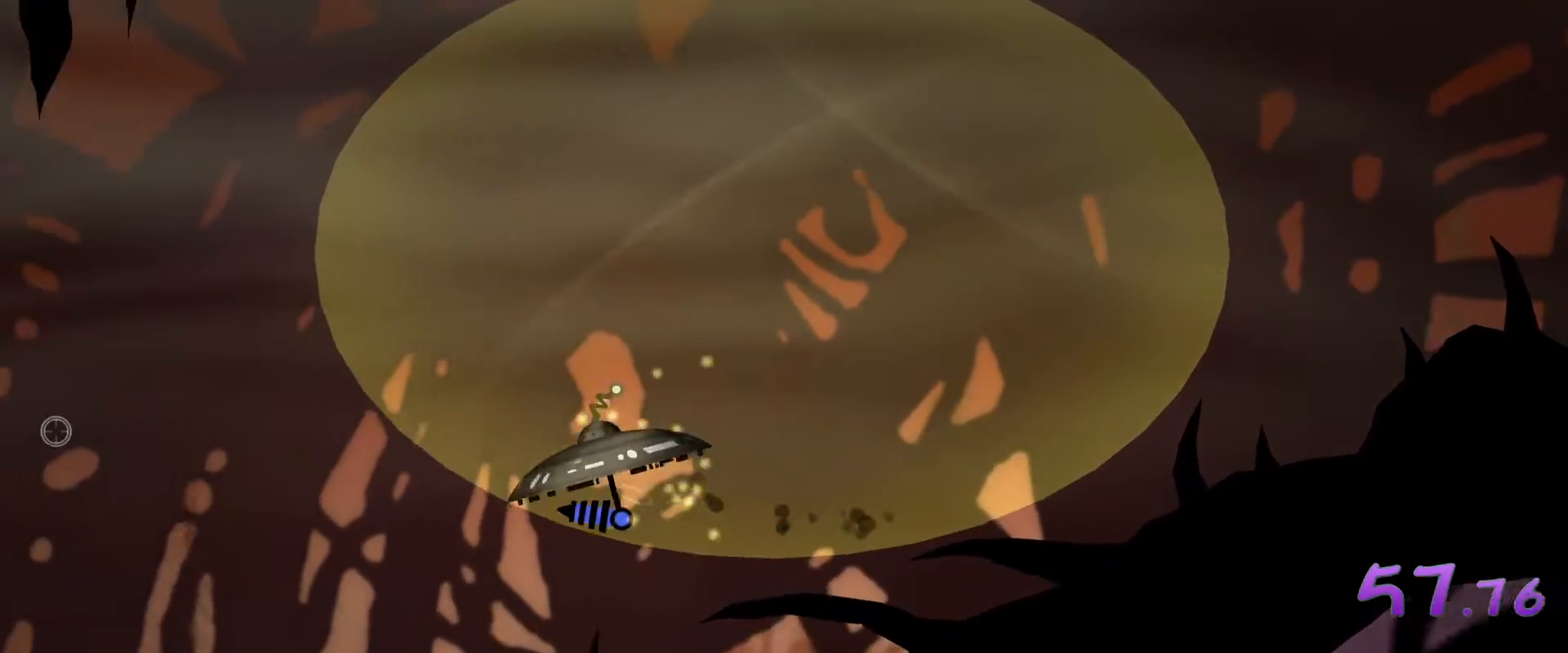
{"keys": ["a"], "mouse": [], "events": [[167, "w", "down"], [450, "w", "up"]]}
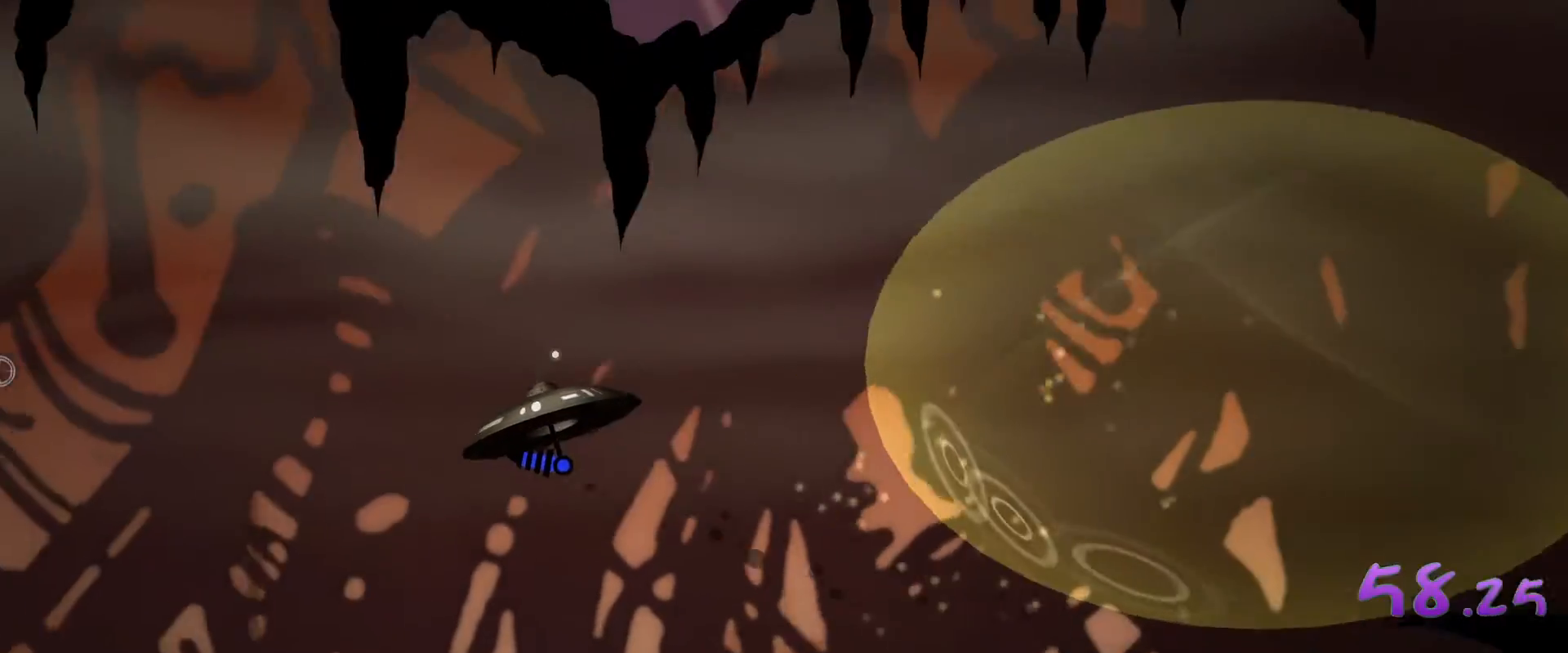
{"keys": ["a"], "mouse": ["left"], "events": [[50, "mouse_left", "down"]]}
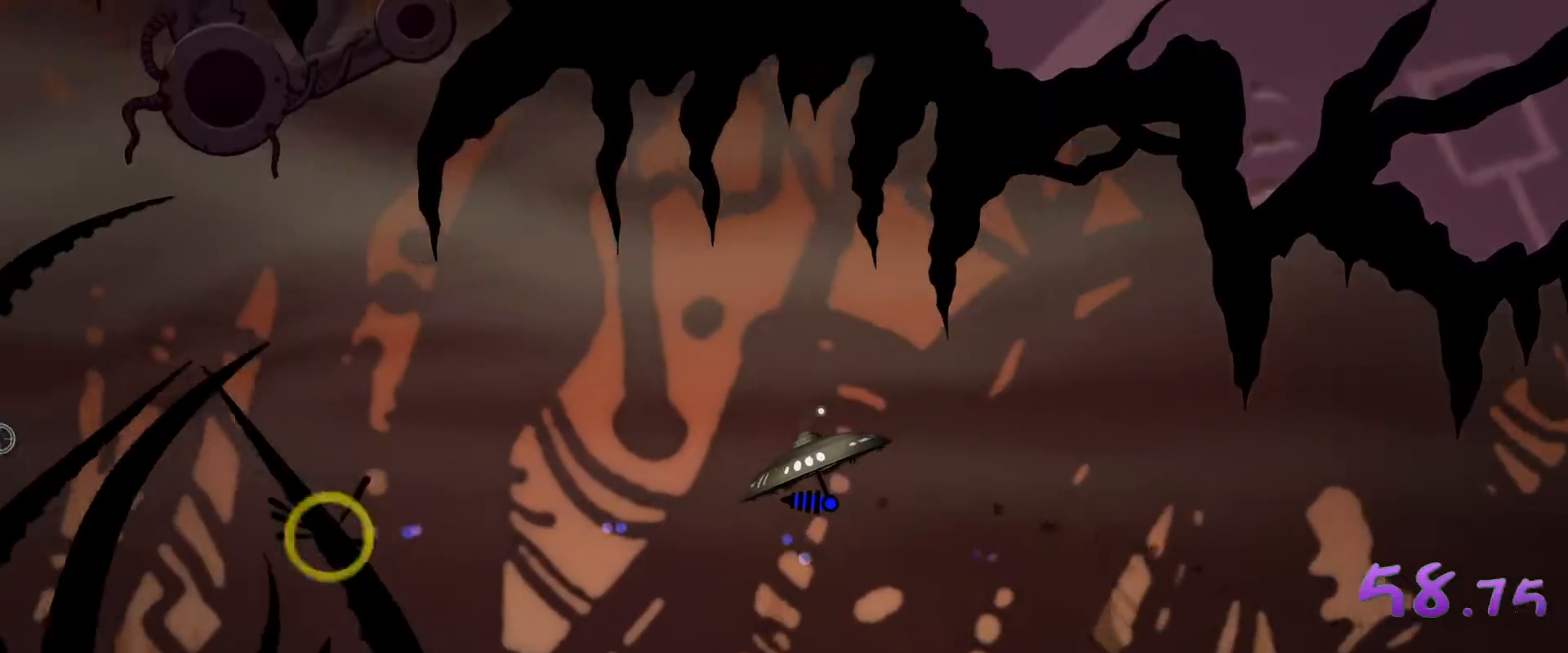
{"keys": ["a"], "mouse": ["left"], "events": []}
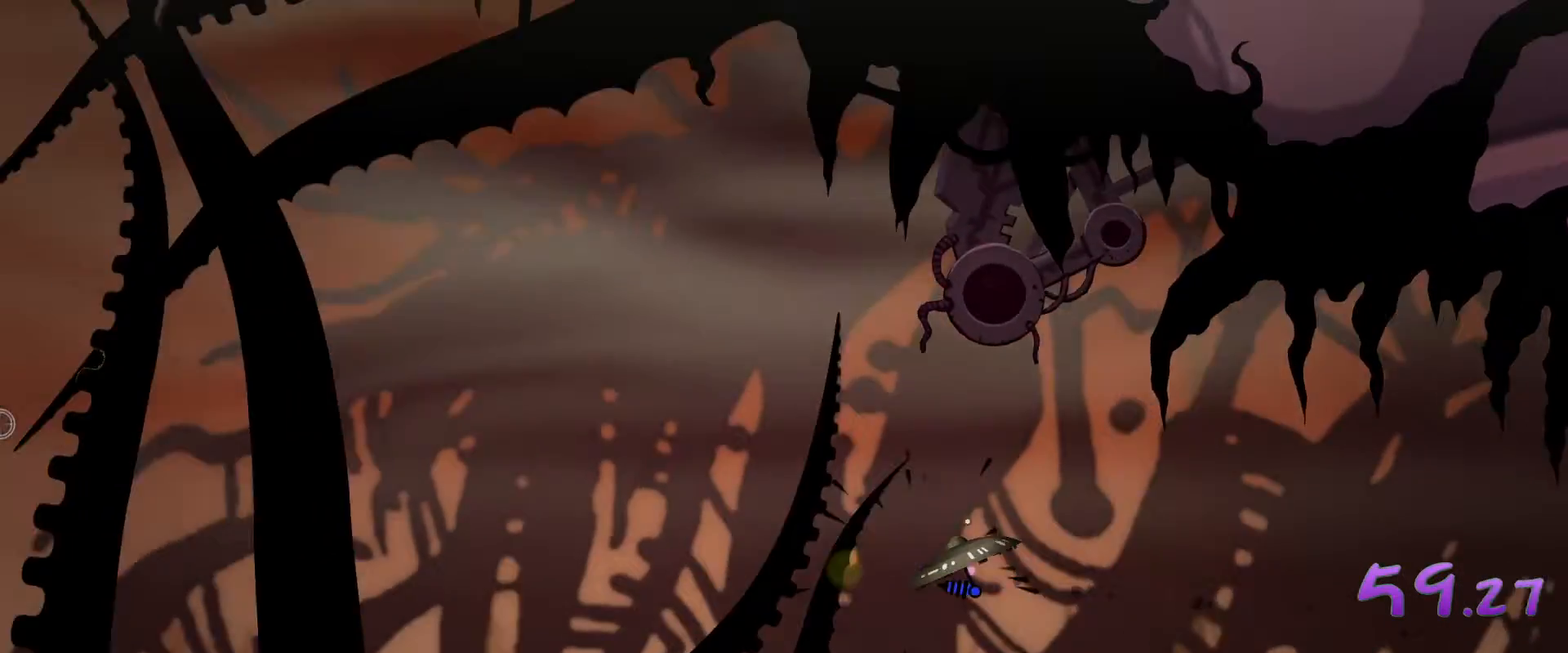
{"keys": ["a"], "mouse": ["left"], "events": []}
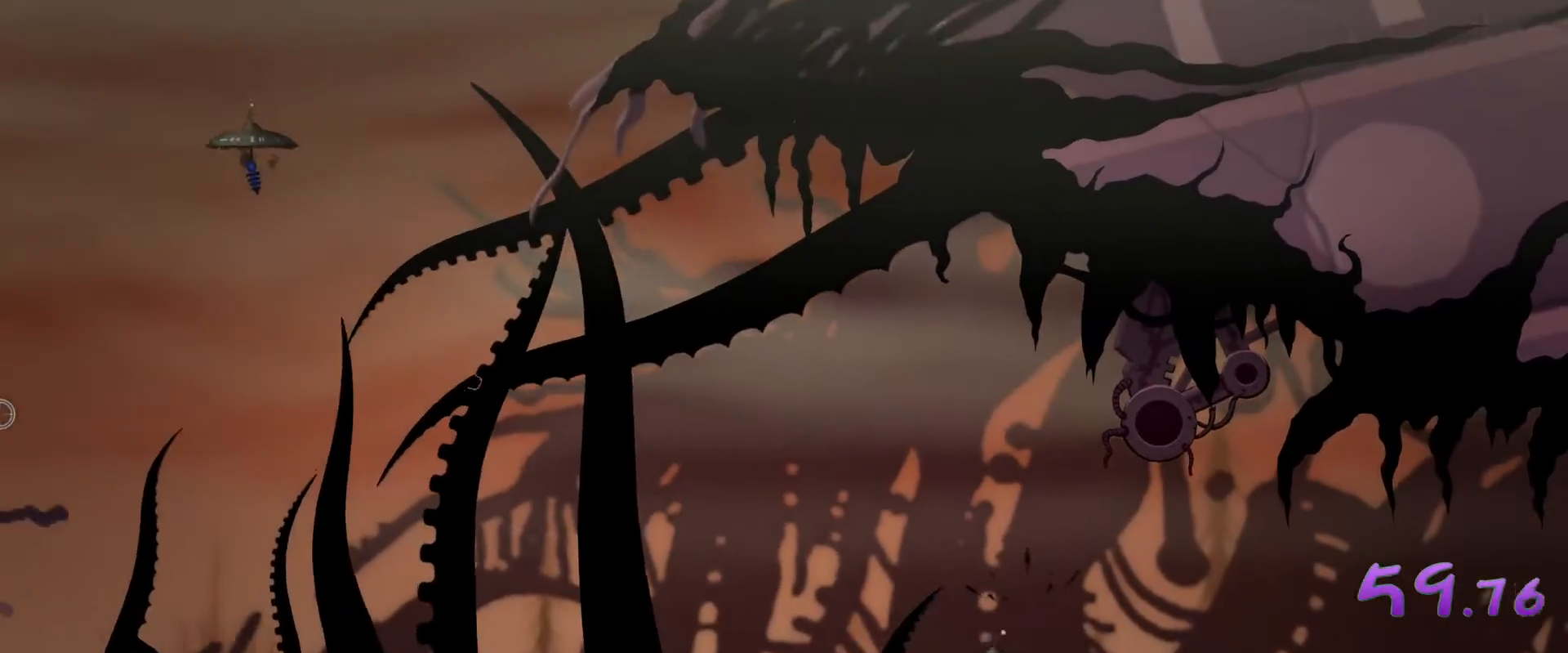
{"keys": ["a", "w"], "mouse": ["left"], "events": [[133, "w", "down"]]}
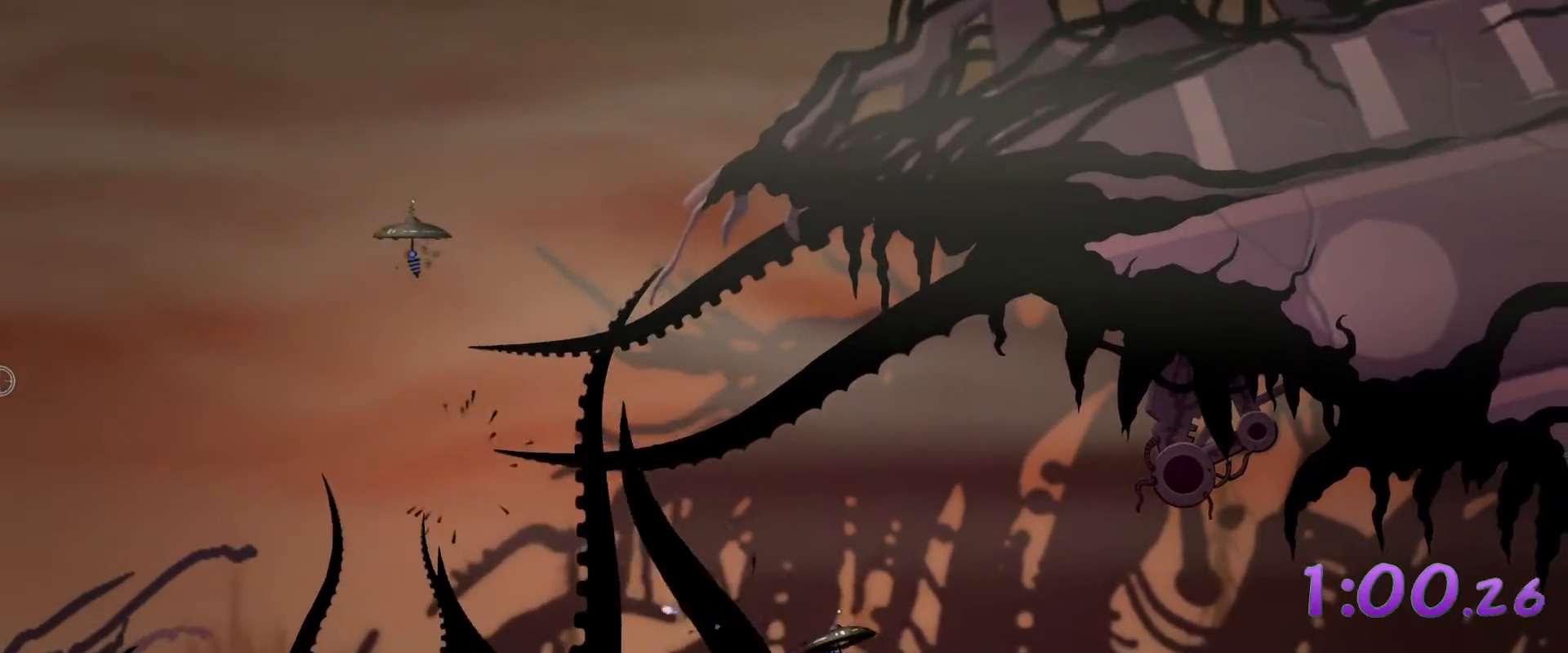
{"keys": ["a"], "mouse": ["left"], "events": [[383, "w", "up"]]}
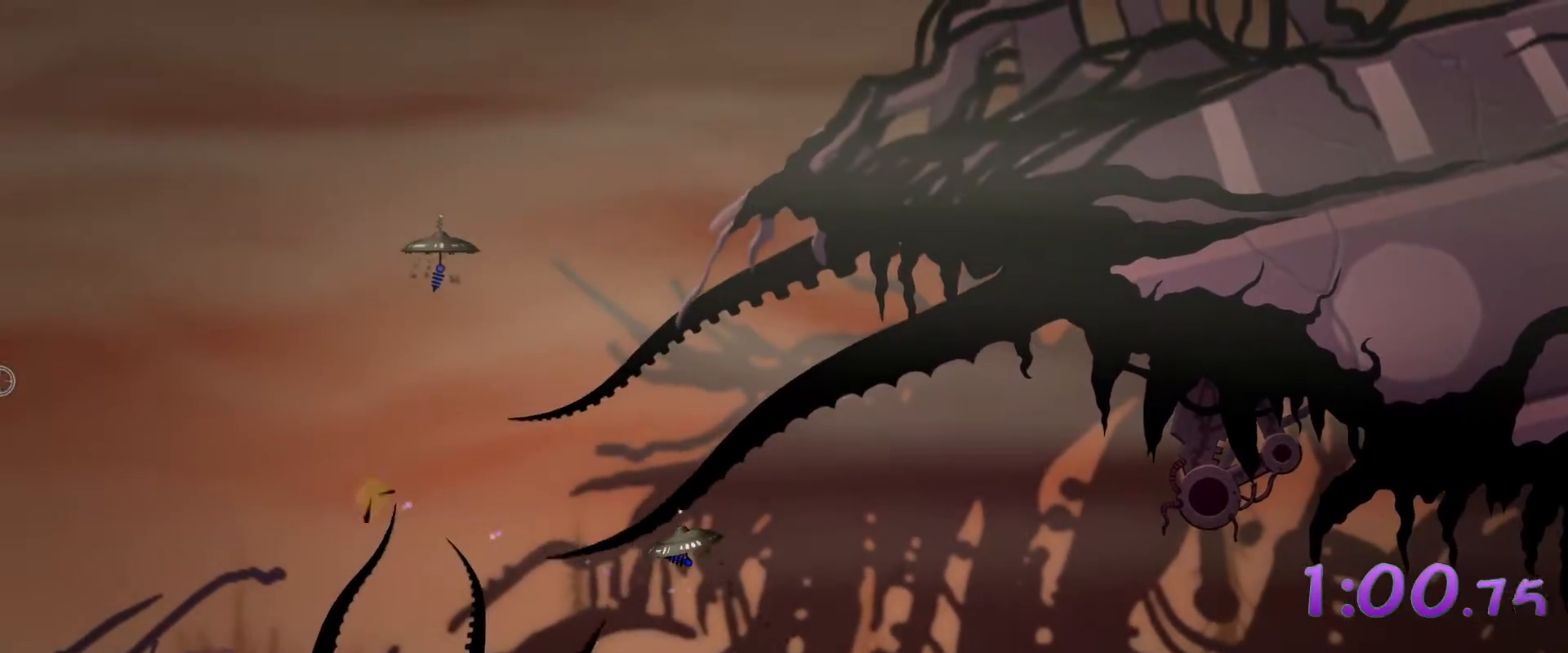
{"keys": ["a"], "mouse": ["left"], "events": []}